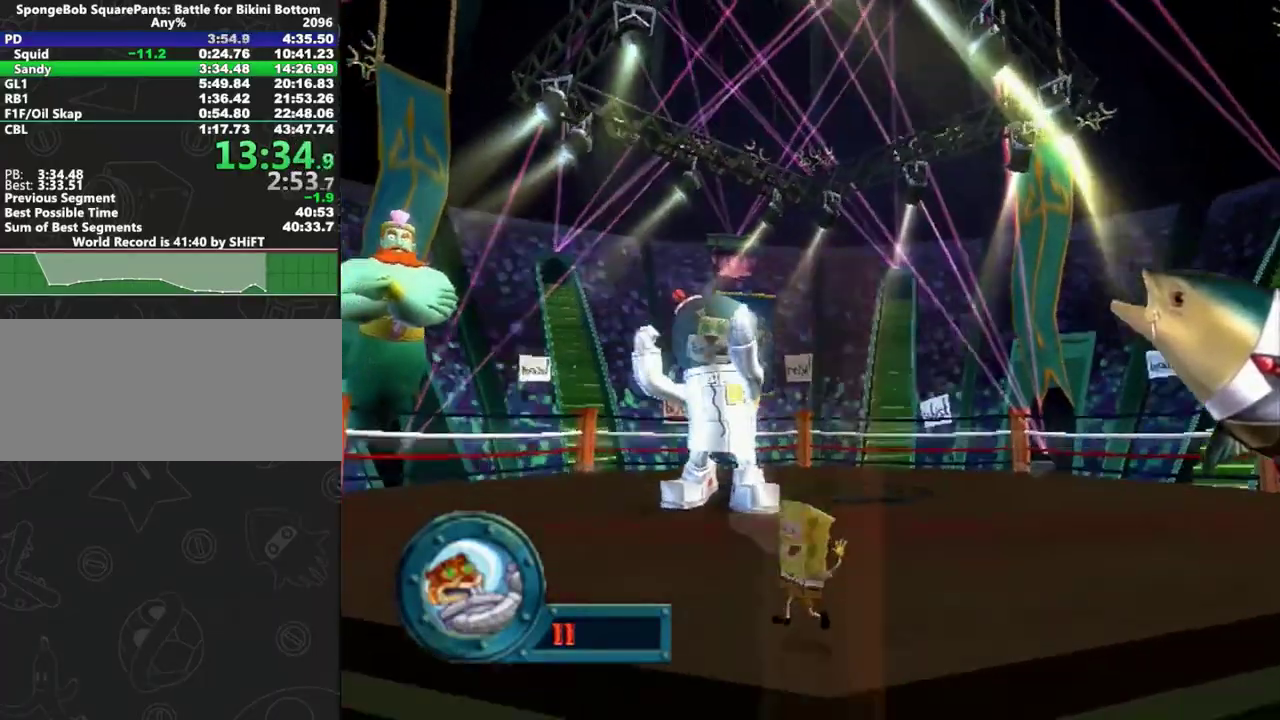
Gameplay with a controller (Xbox layout); each line is a JSON object with the inputs held at the frame after it. "events" lists button and stick changes between this image and that frame as [ms after this image, input, new state], when the widget could be followed in between. This overlay highlights the sticks when they move; stick clicks (L3 R3) are not distinguishable. Not read: L2 L3 R2 R3.
{"buttons": [], "left_stick": "center", "right_stick": "center", "events": [[33, "A", "down"], [250, "left_stick", "right"], [317, "A", "up"], [400, "left_stick", "center"]]}
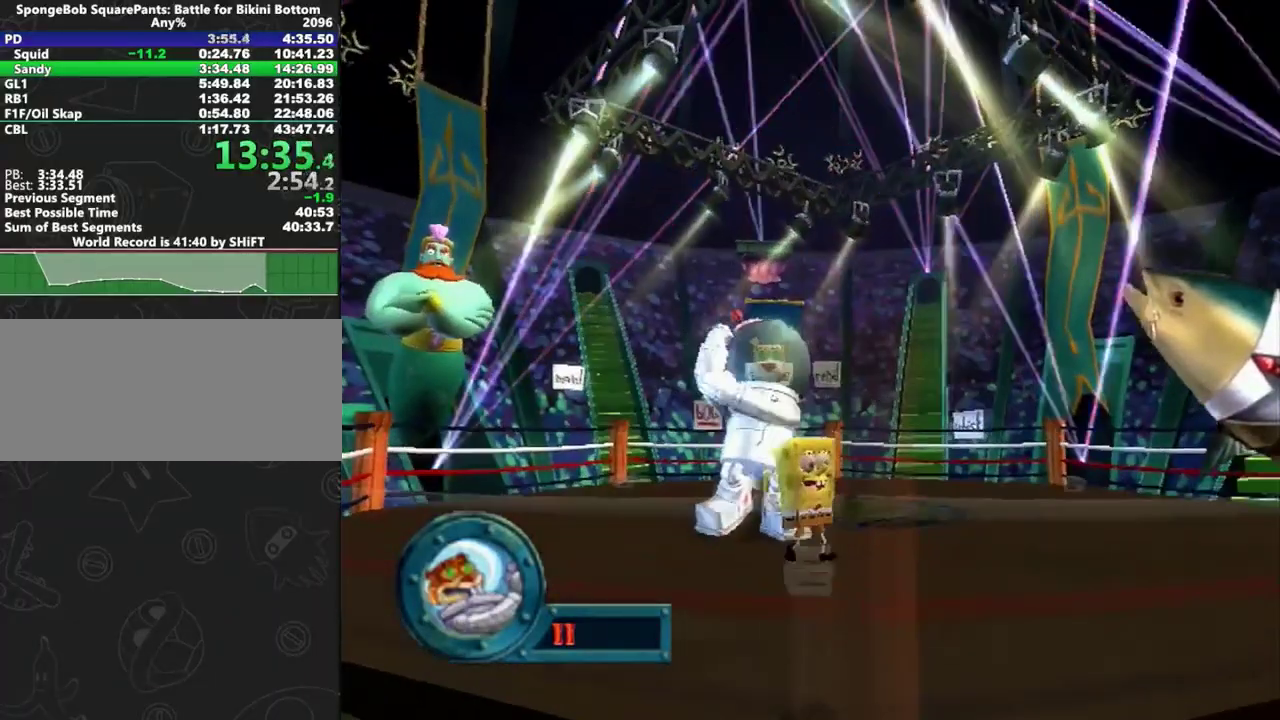
{"buttons": [], "left_stick": "center", "right_stick": "center", "events": []}
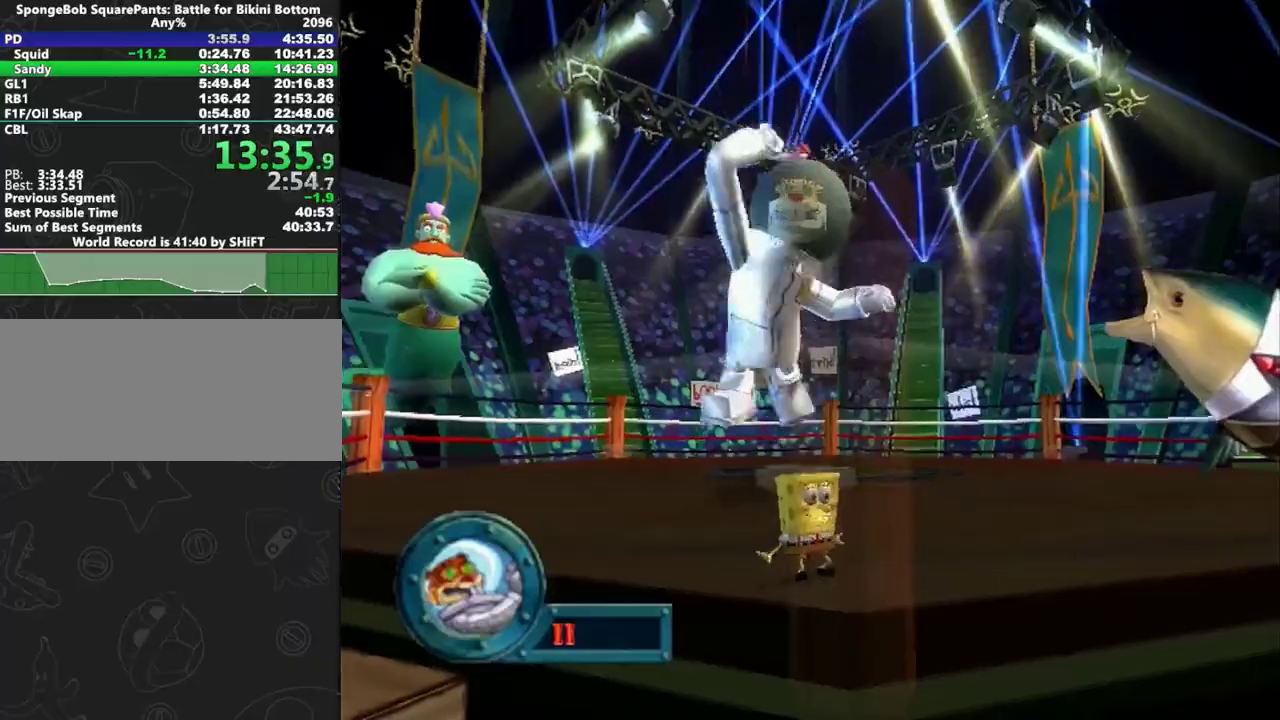
{"buttons": ["A"], "left_stick": "right", "right_stick": "center", "events": [[317, "left_stick", "up-left"], [417, "left_stick", "right"], [500, "A", "down"]]}
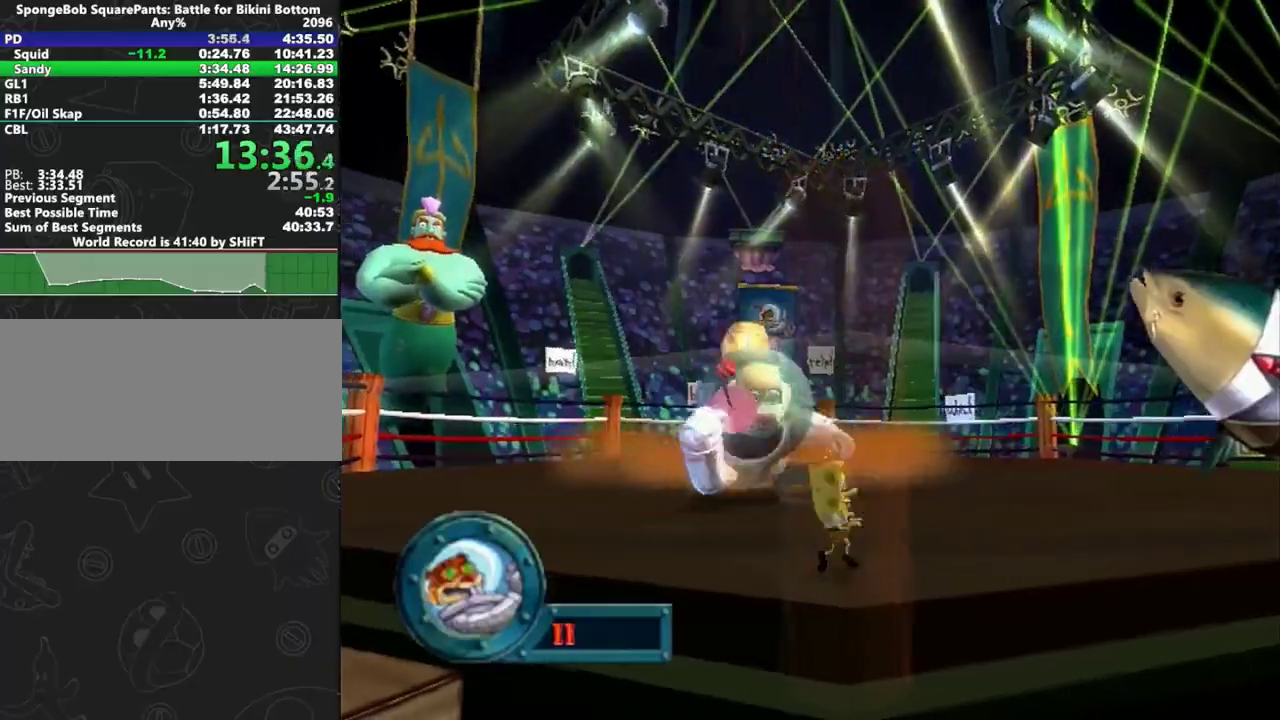
{"buttons": ["A"], "left_stick": "right", "right_stick": "center", "events": [[183, "A", "up"], [500, "A", "down"]]}
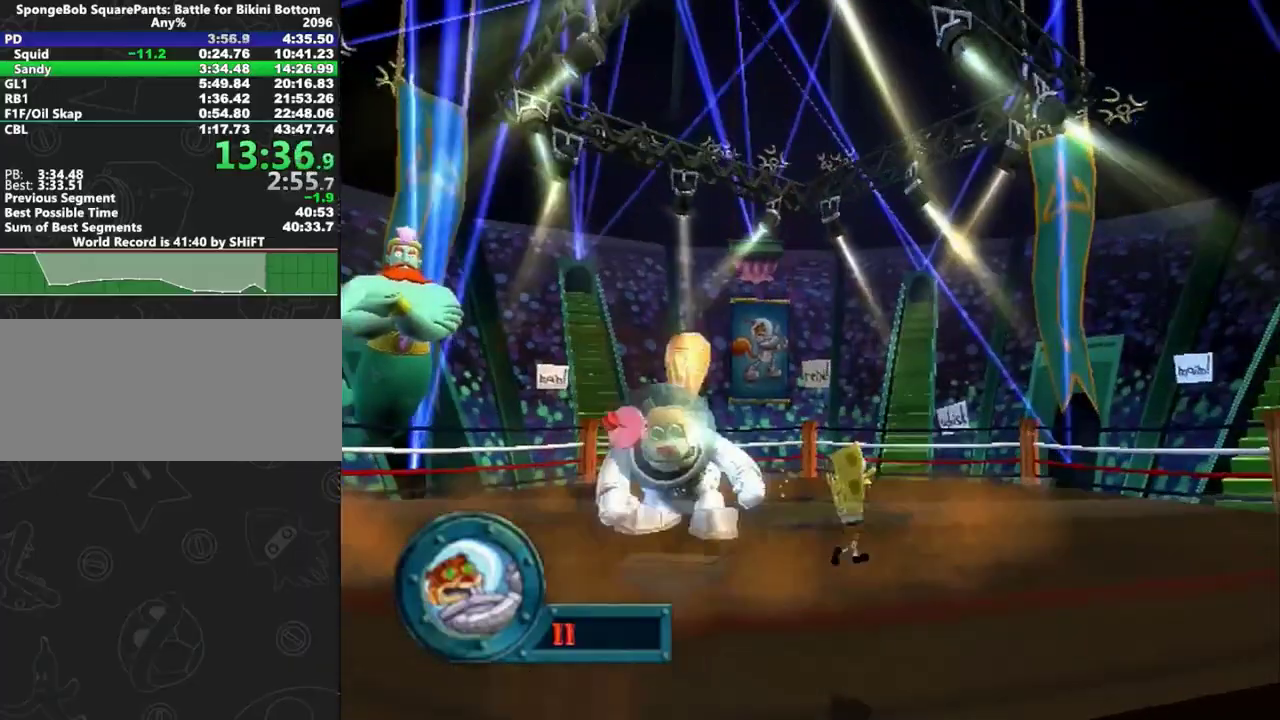
{"buttons": [], "left_stick": "right", "right_stick": "center", "events": [[383, "A", "up"]]}
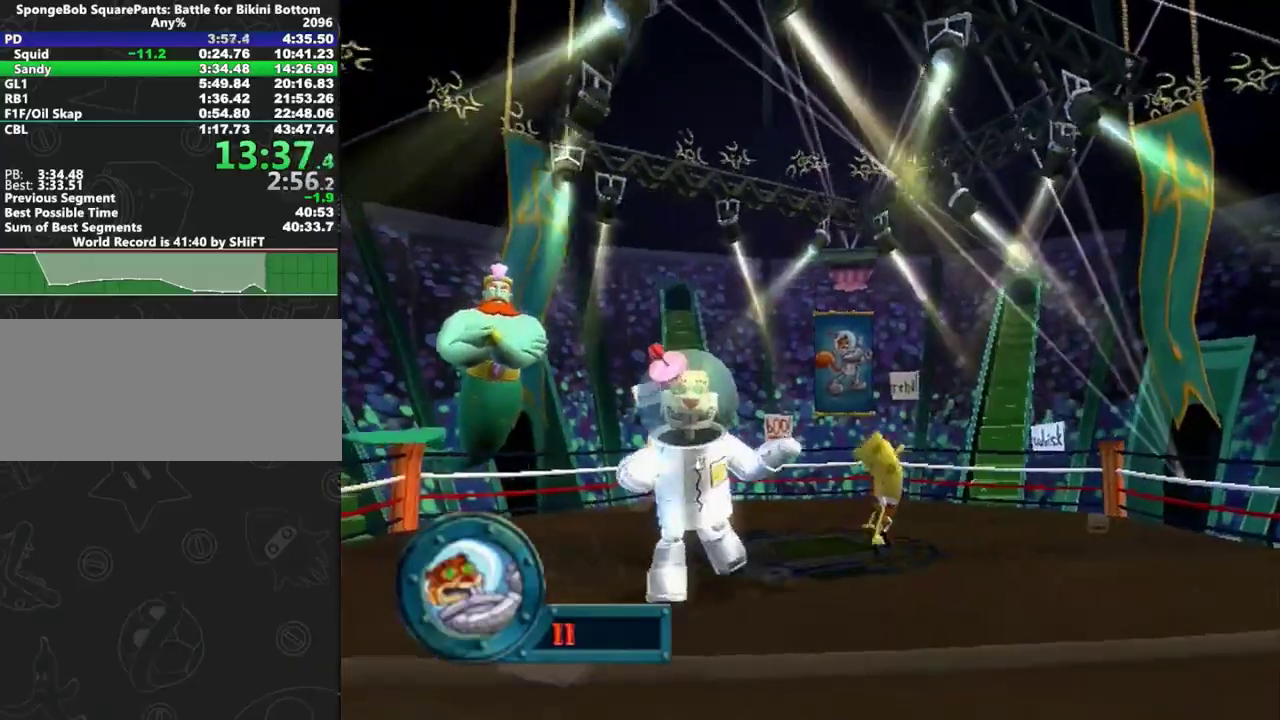
{"buttons": [], "left_stick": "down-left", "right_stick": "center"}
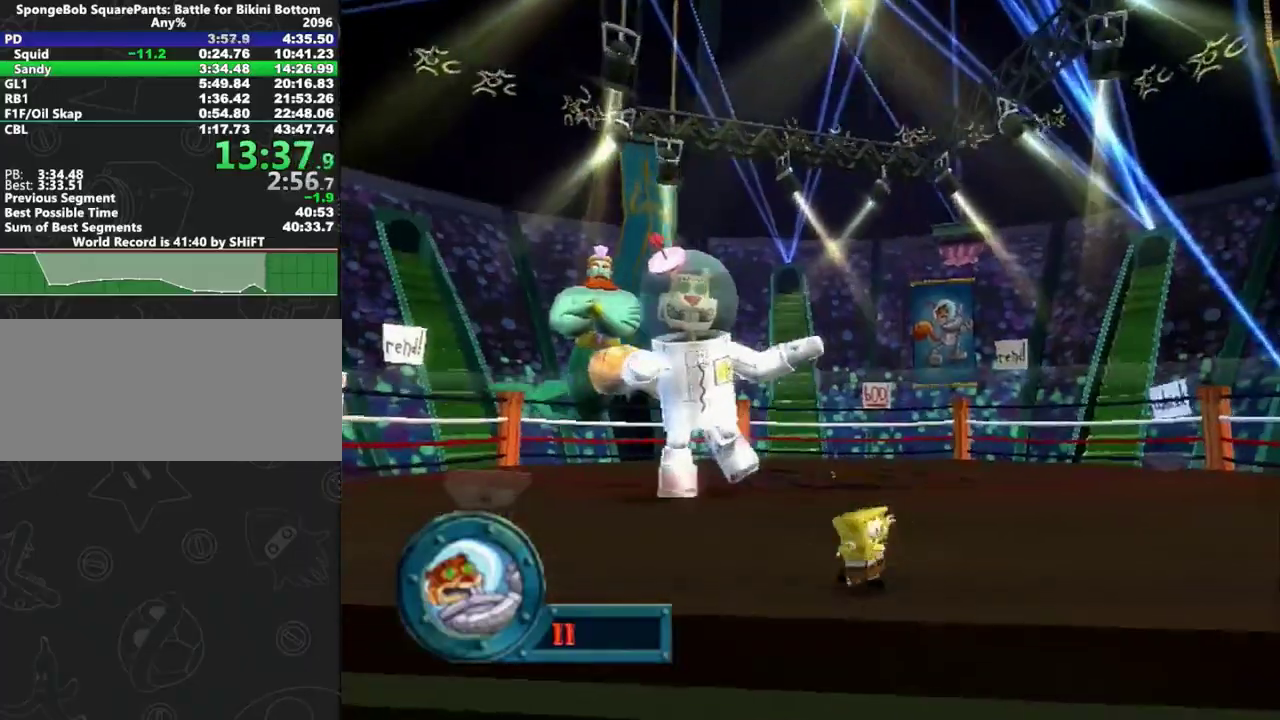
{"buttons": [], "left_stick": "left", "right_stick": "center"}
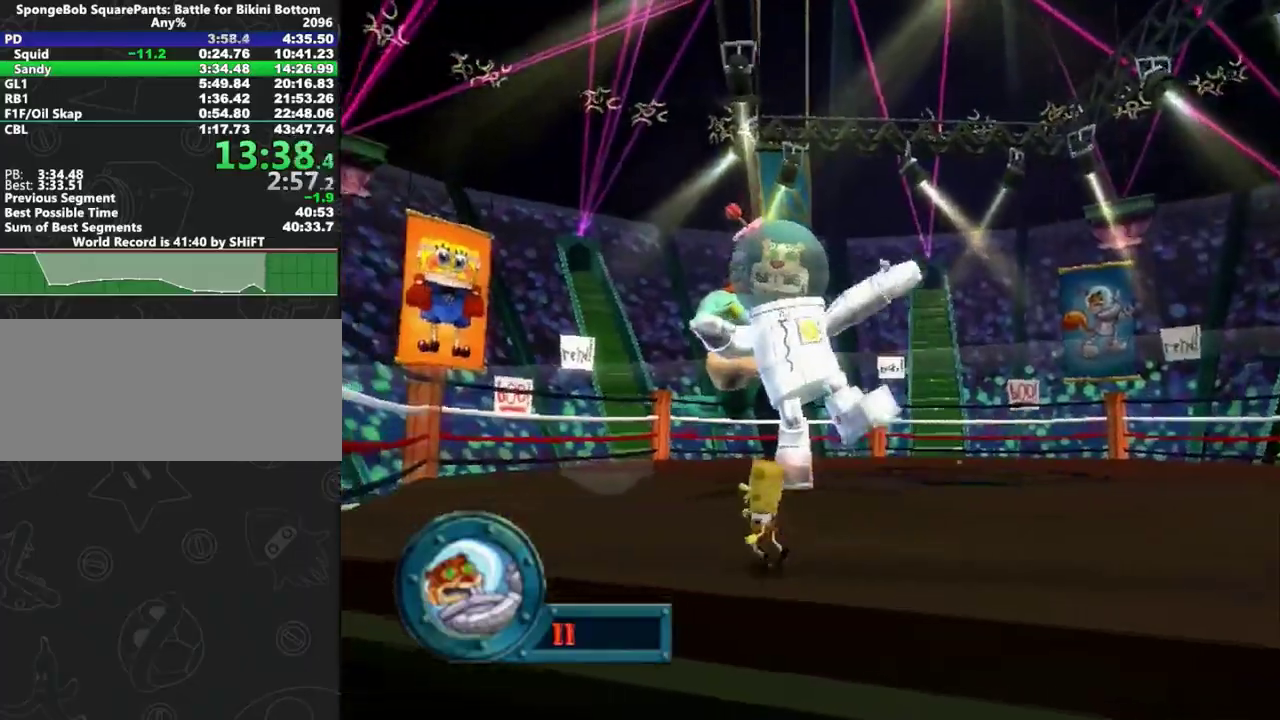
{"buttons": [], "left_stick": "left", "right_stick": "center", "events": [[317, "left_stick", "up-left"], [400, "left_stick", "left"]]}
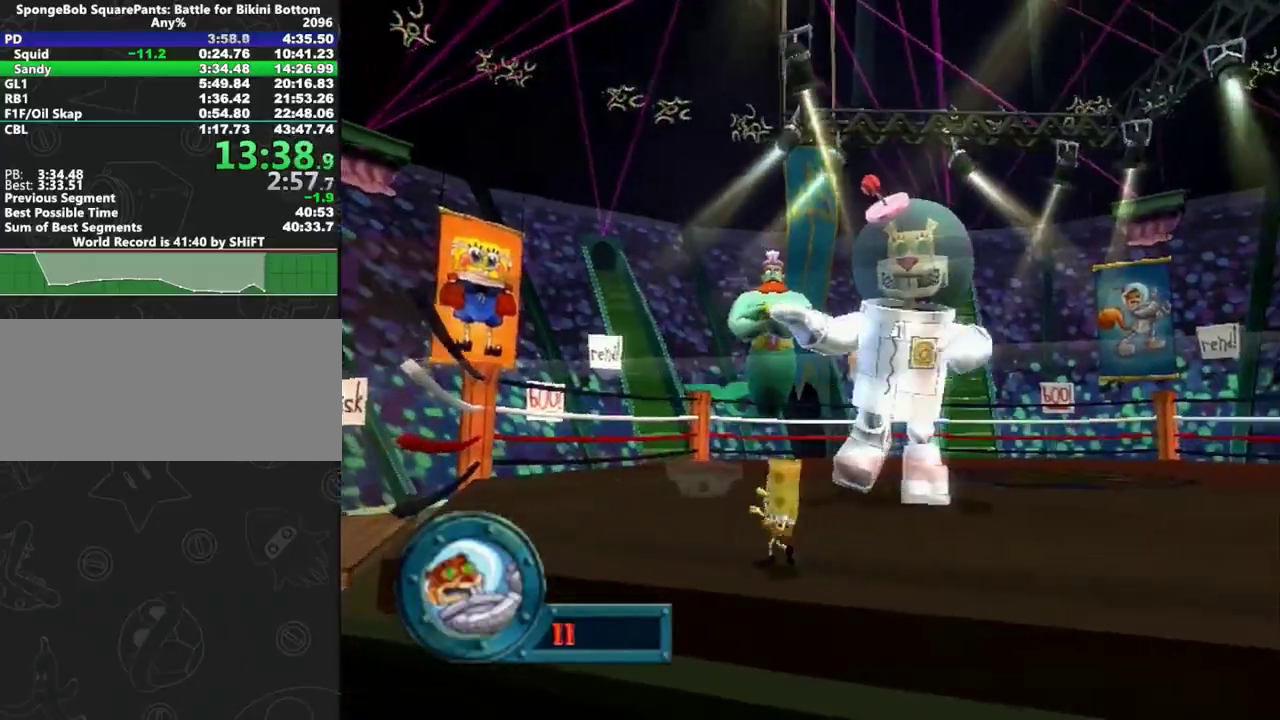
{"buttons": [], "left_stick": "left", "right_stick": "center", "events": [[17, "left_stick", "center"], [83, "left_stick", "left"], [183, "left_stick", "center"], [250, "left_stick", "left"], [333, "left_stick", "center"], [433, "left_stick", "left"]]}
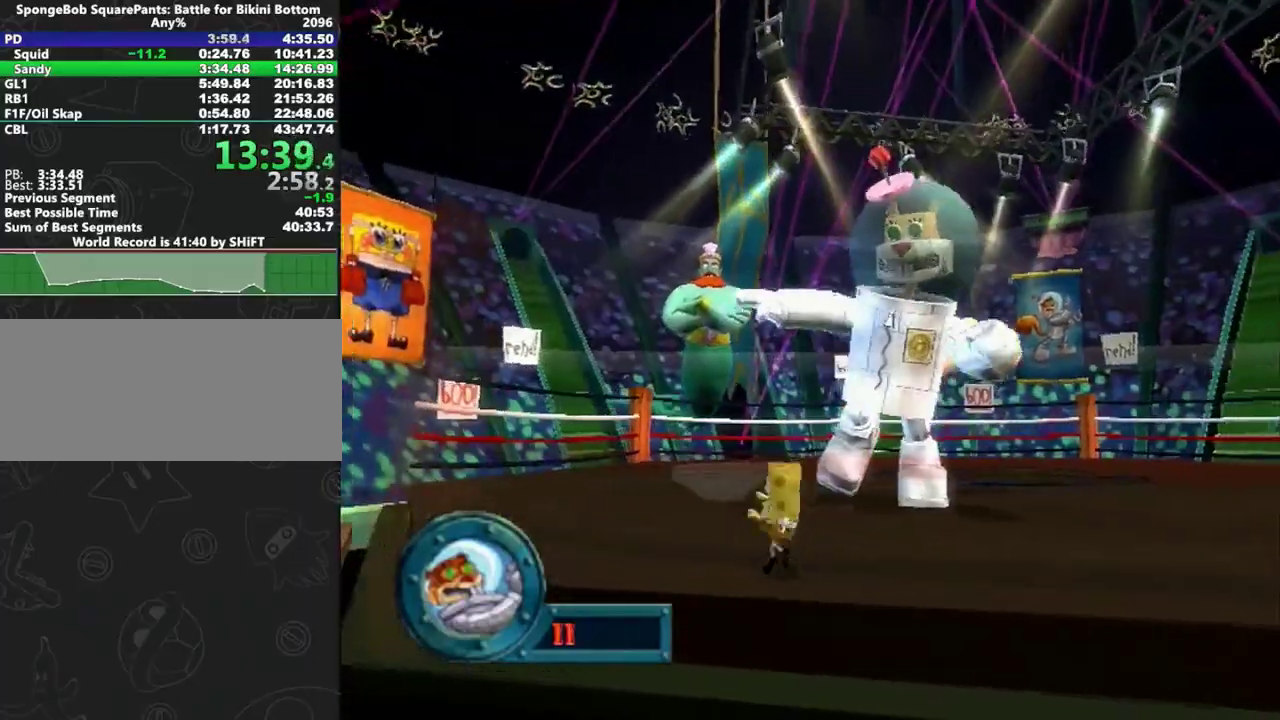
{"buttons": [], "left_stick": "up-right", "right_stick": "center", "events": [[300, "left_stick", "up"], [350, "left_stick", "up-right"]]}
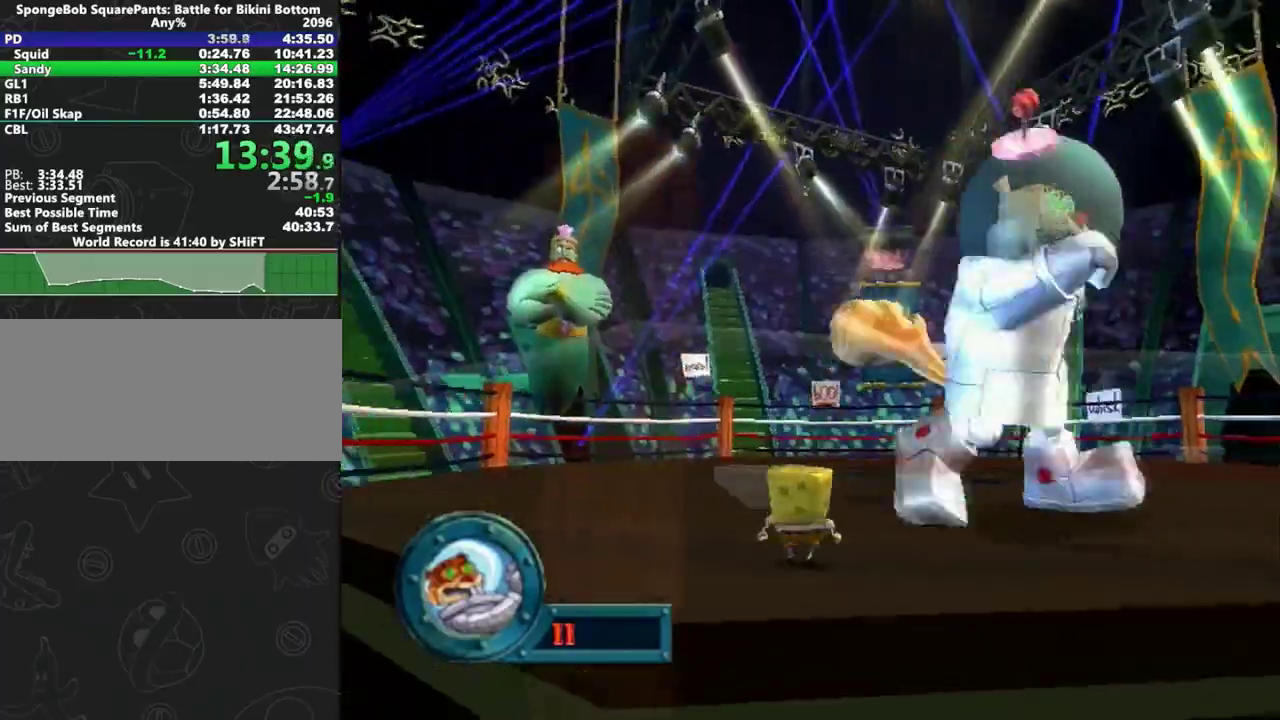
{"buttons": [], "left_stick": "down-right", "right_stick": "center", "events": [[133, "left_stick", "down-left"], [267, "left_stick", "down"], [350, "left_stick", "down-right"]]}
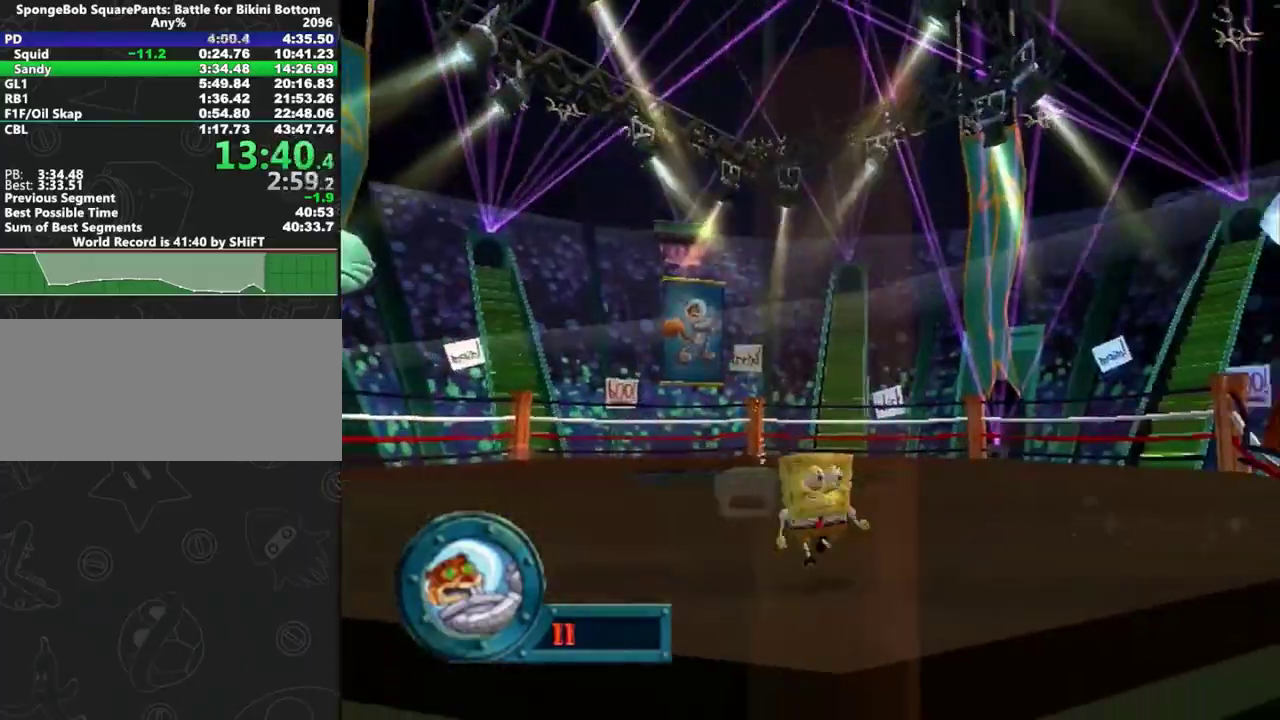
{"buttons": [], "left_stick": "up", "right_stick": "center", "events": [[150, "left_stick", "down"], [300, "left_stick", "down-right"], [367, "left_stick", "center"], [500, "left_stick", "up"]]}
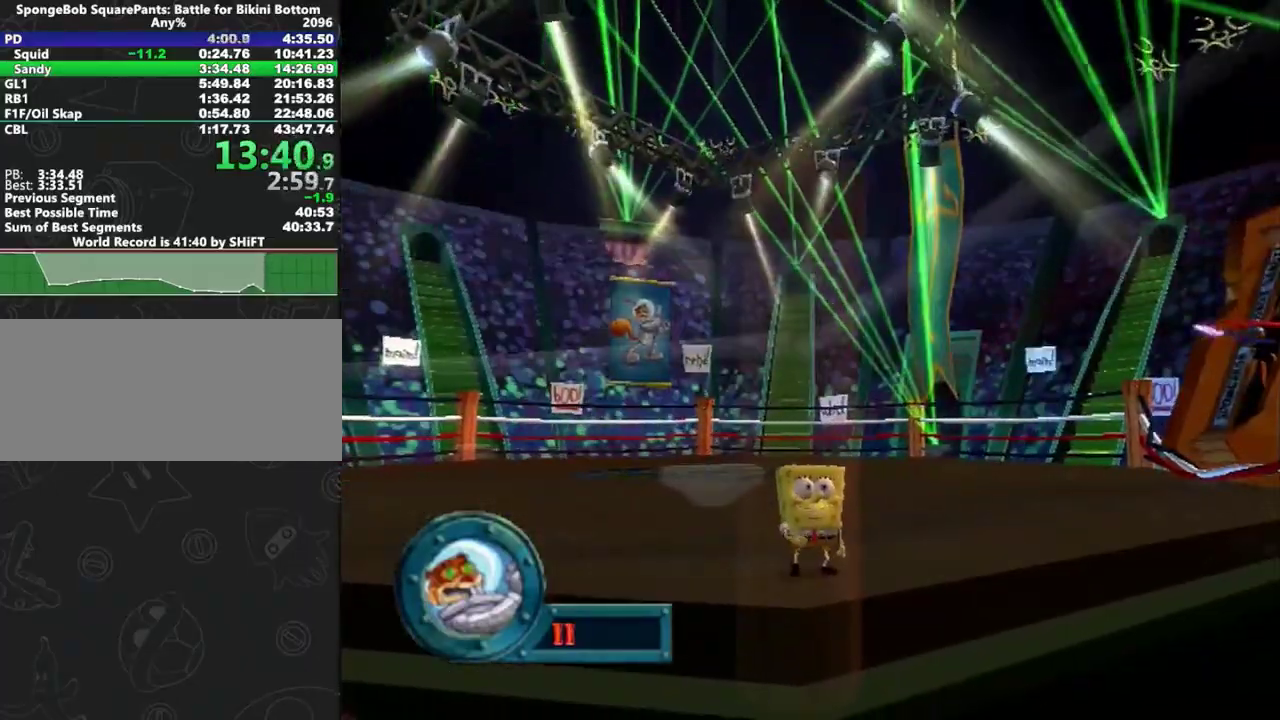
{"buttons": [], "left_stick": "center", "right_stick": "center"}
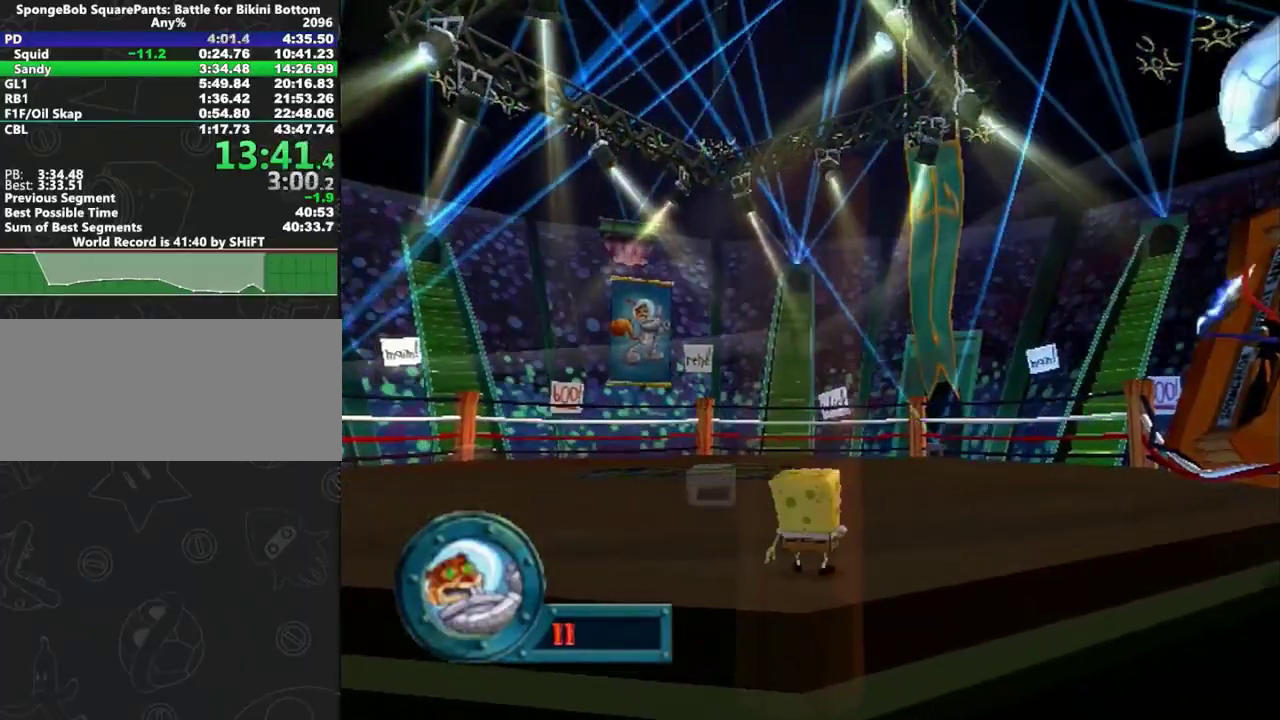
{"buttons": [], "left_stick": "up-left", "right_stick": "center"}
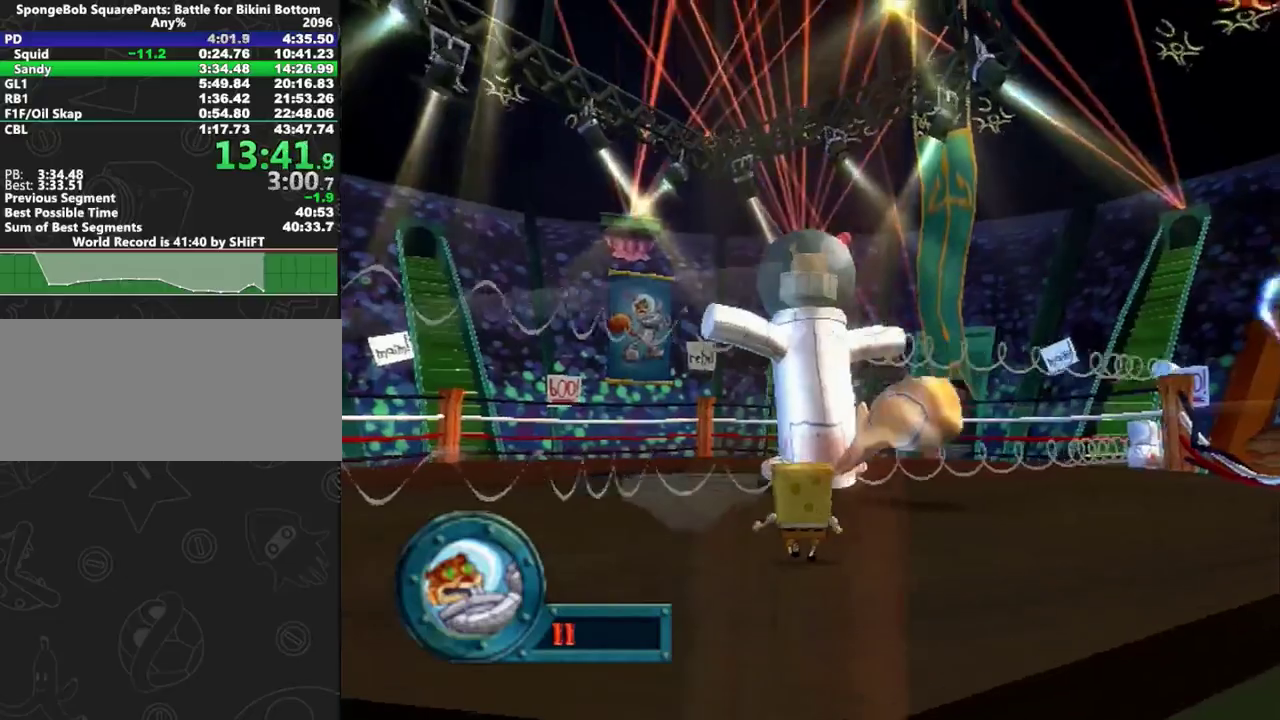
{"buttons": [], "left_stick": "left", "right_stick": "center"}
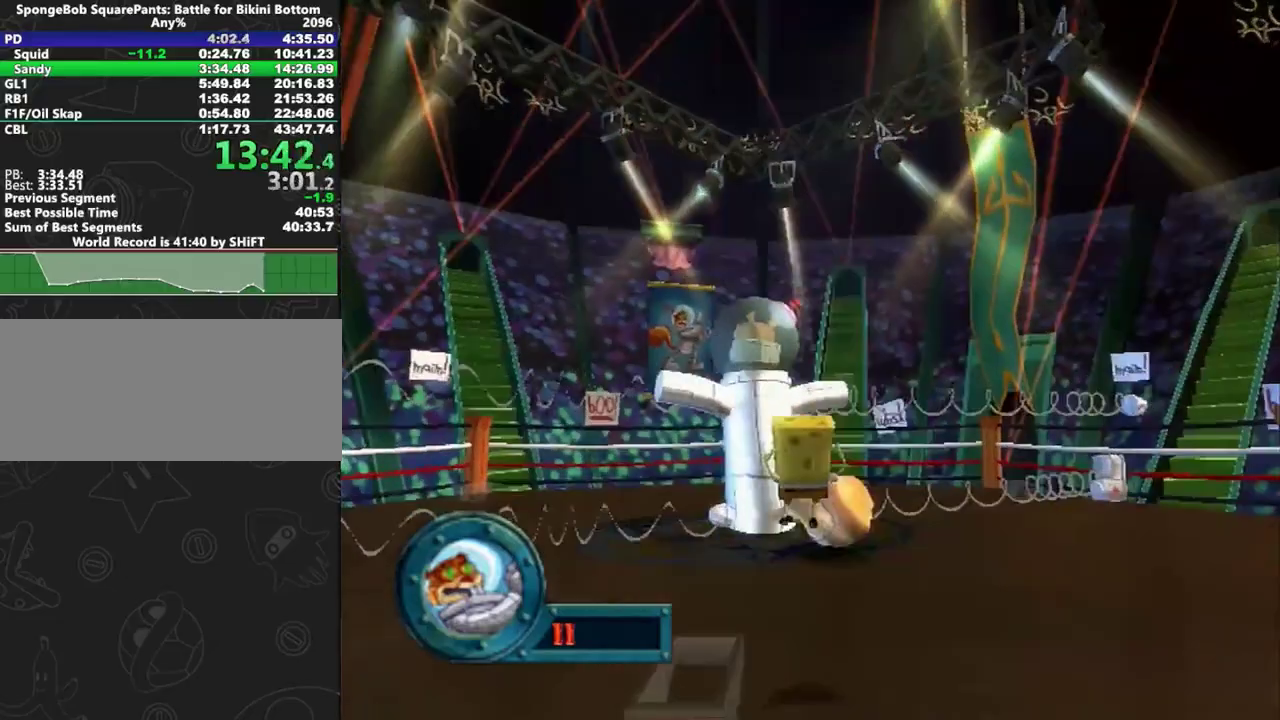
{"buttons": ["A"], "left_stick": "left", "right_stick": "center"}
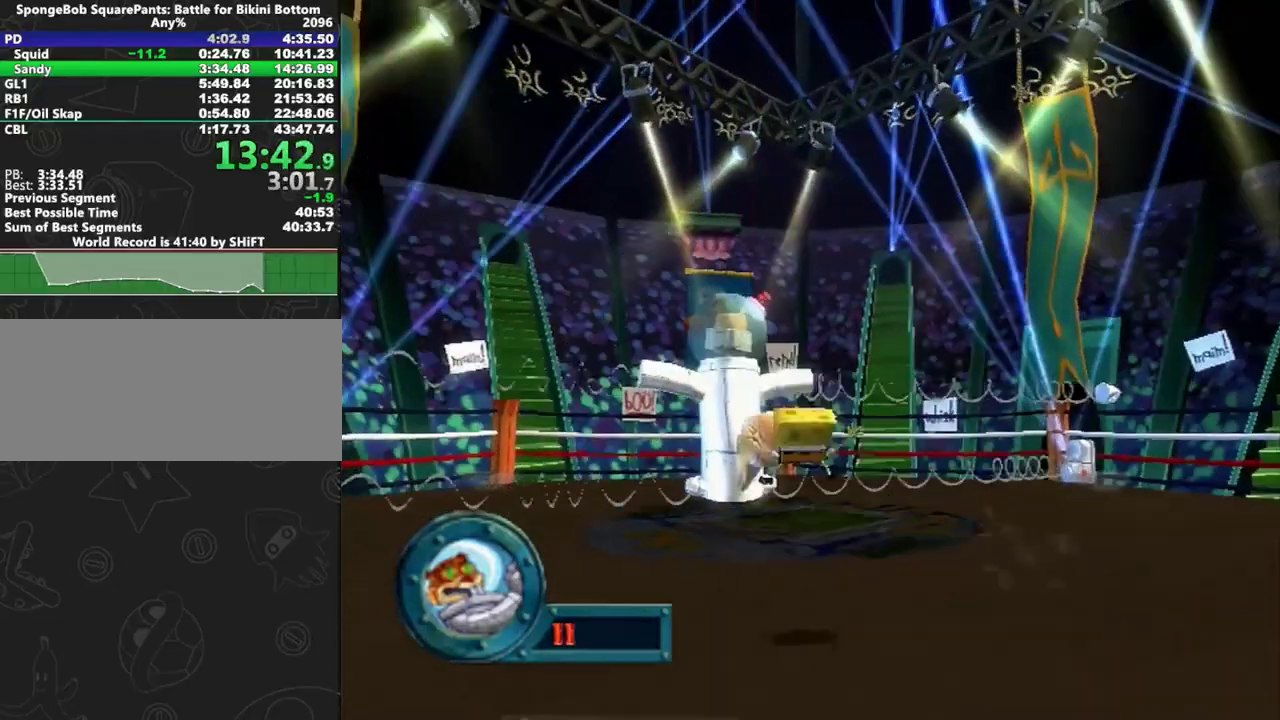
{"buttons": ["A"], "left_stick": "center", "right_stick": "center"}
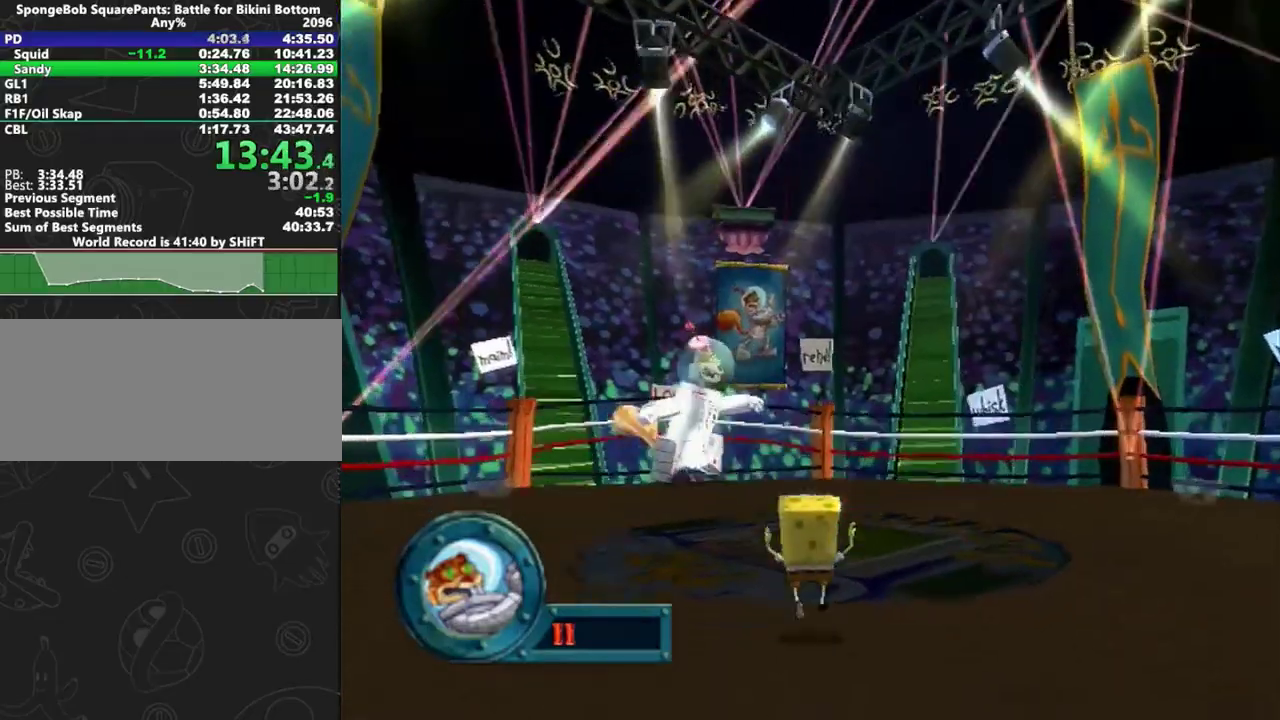
{"buttons": ["A"], "left_stick": "center", "right_stick": "center"}
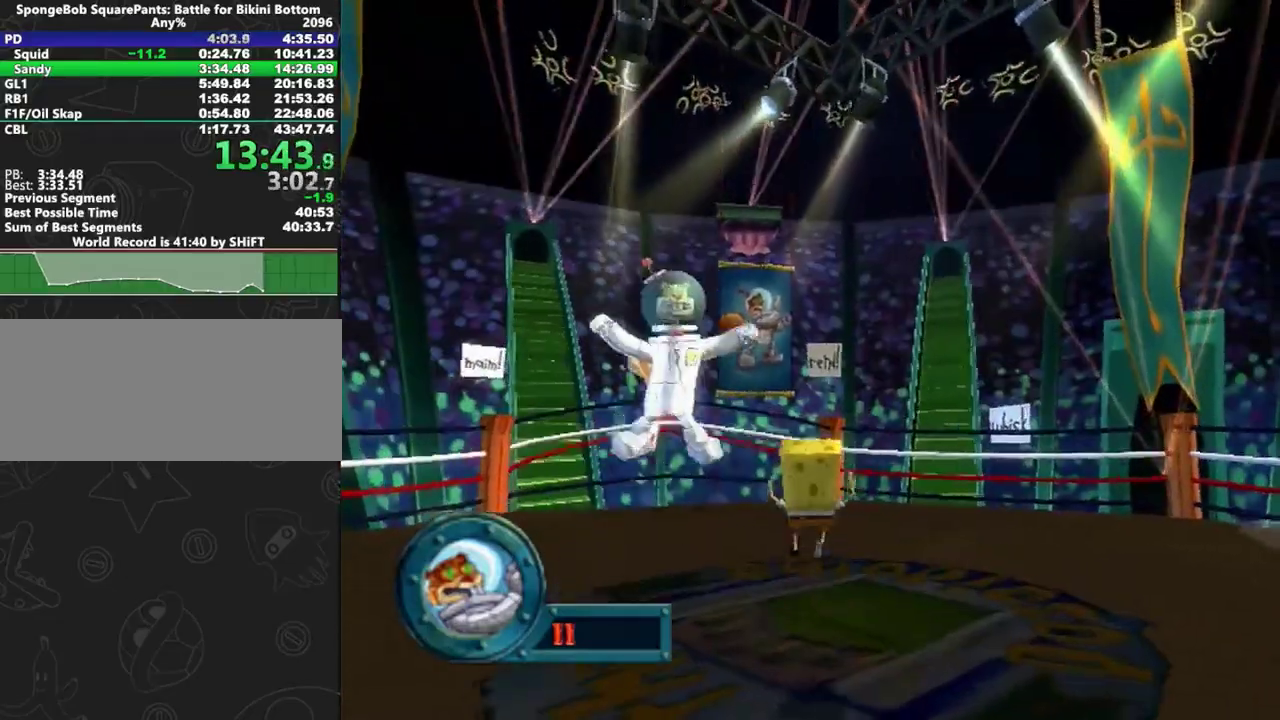
{"buttons": [], "left_stick": "center", "right_stick": "center"}
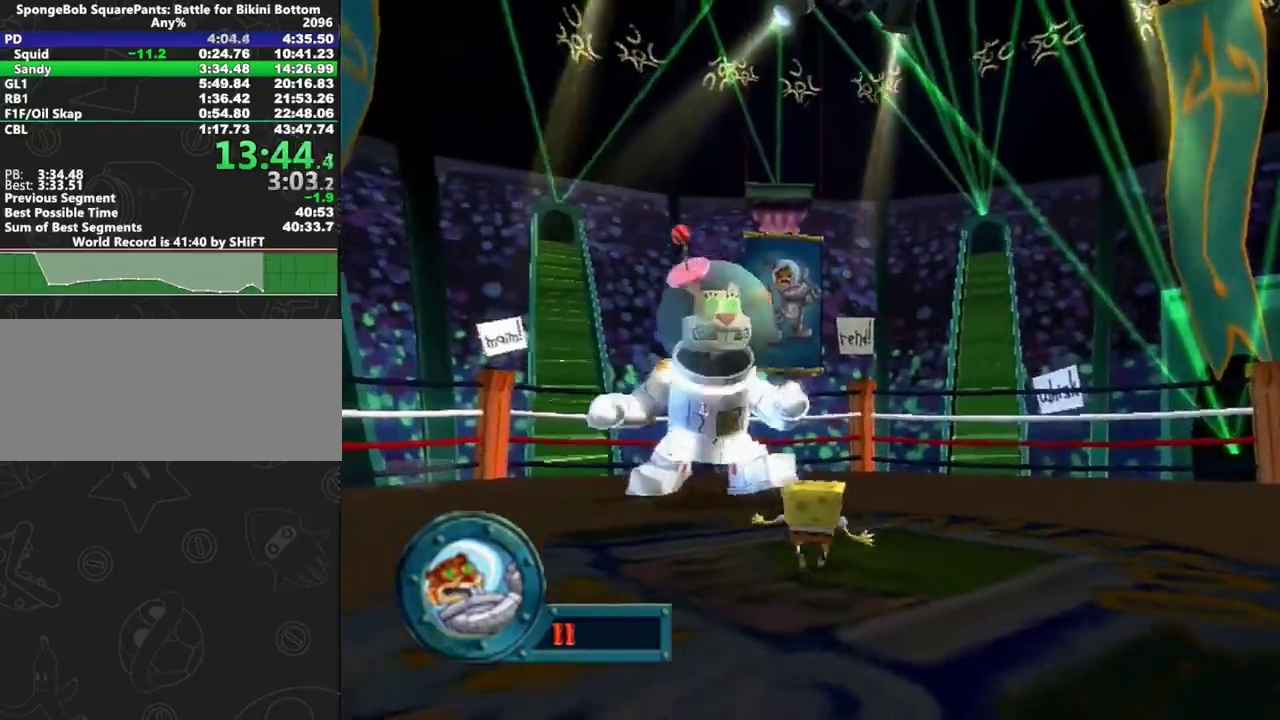
{"buttons": [], "left_stick": "down-left", "right_stick": "center"}
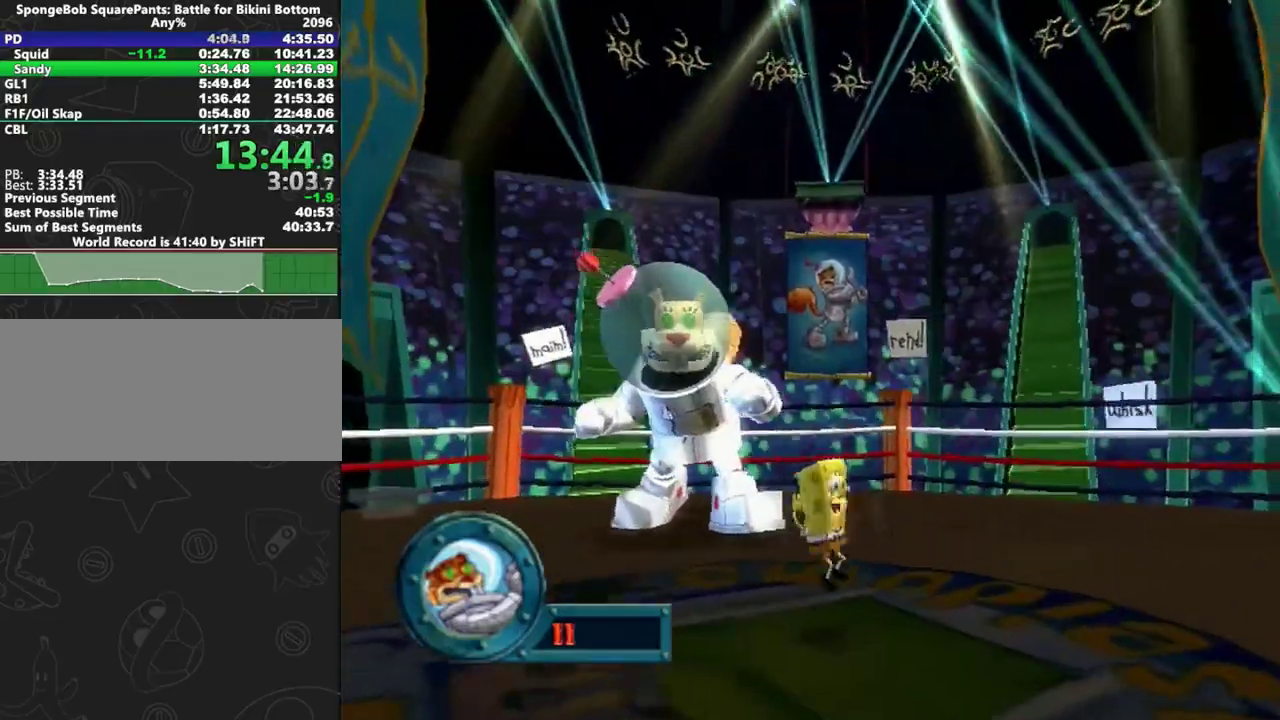
{"buttons": [], "left_stick": "center", "right_stick": "center", "events": [[83, "left_stick", "center"], [300, "right_stick", "left"], [400, "right_stick", "center"]]}
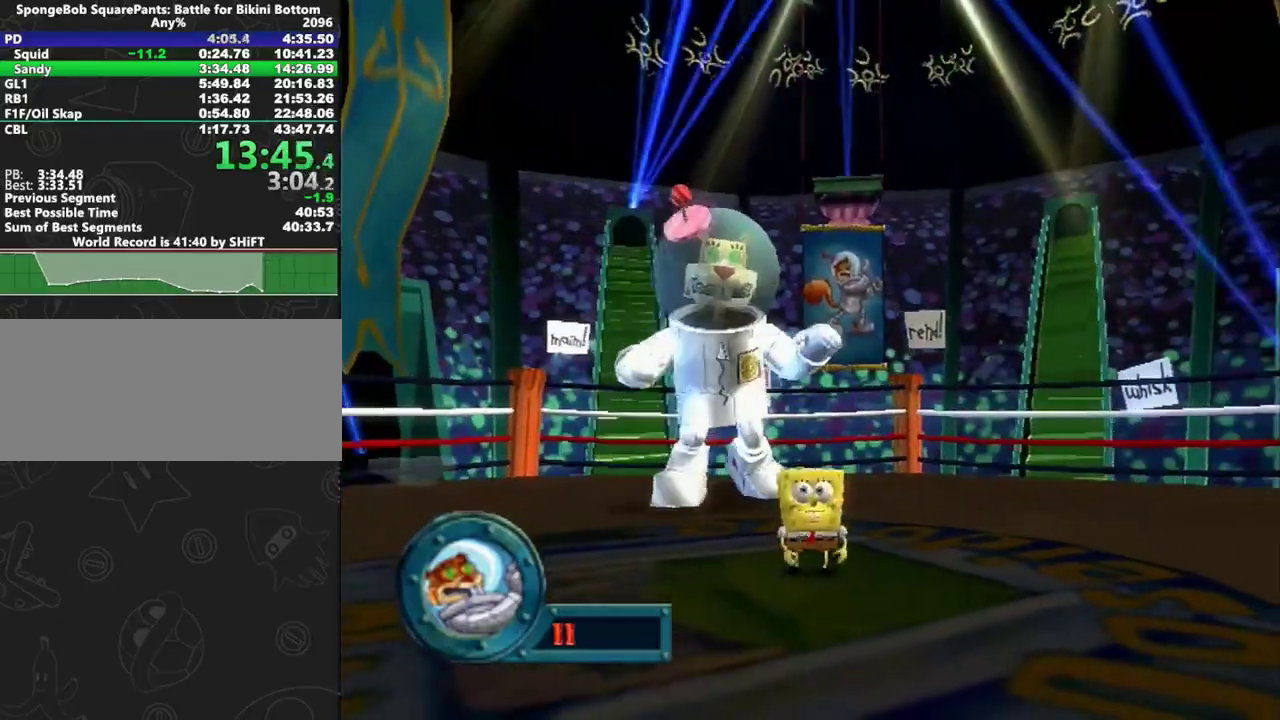
{"buttons": [], "left_stick": "down-left", "right_stick": "center", "events": [[433, "right_stick", "left"], [483, "left_stick", "down-left"], [483, "right_stick", "center"]]}
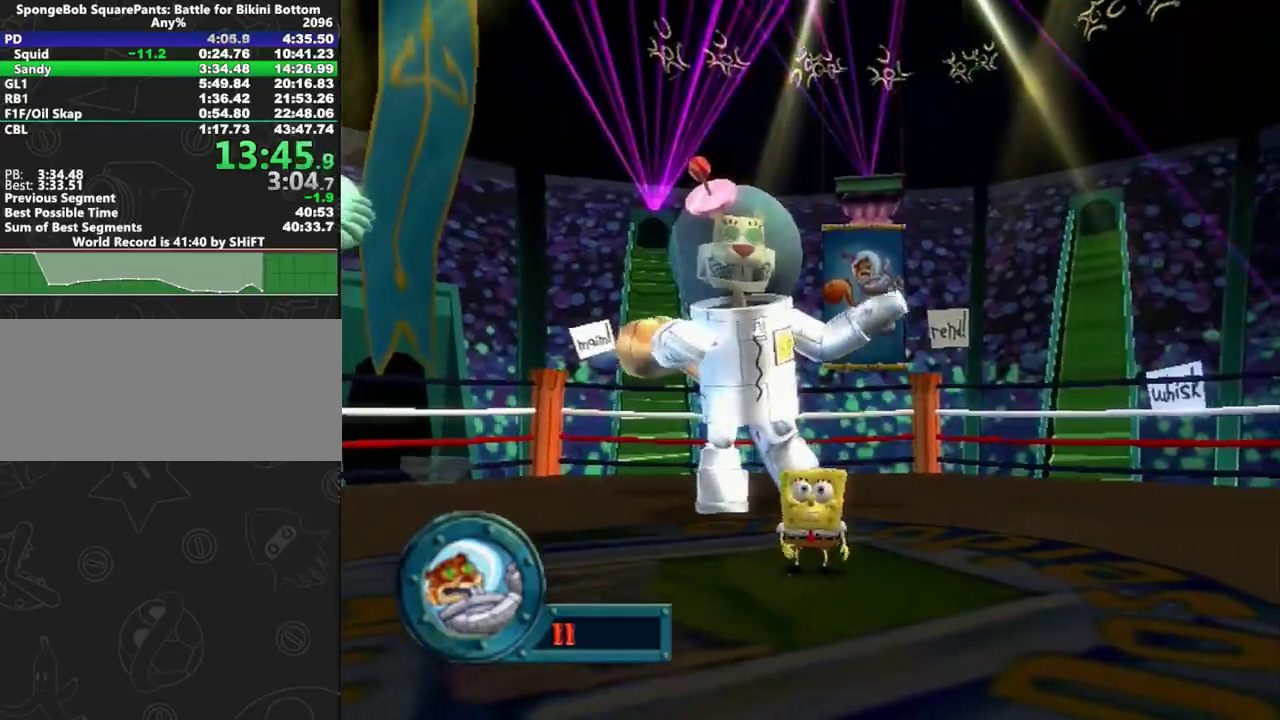
{"buttons": [], "left_stick": "down-left", "right_stick": "center", "events": [[67, "left_stick", "center"], [417, "right_stick", "left"], [467, "right_stick", "center"], [500, "left_stick", "down-left"]]}
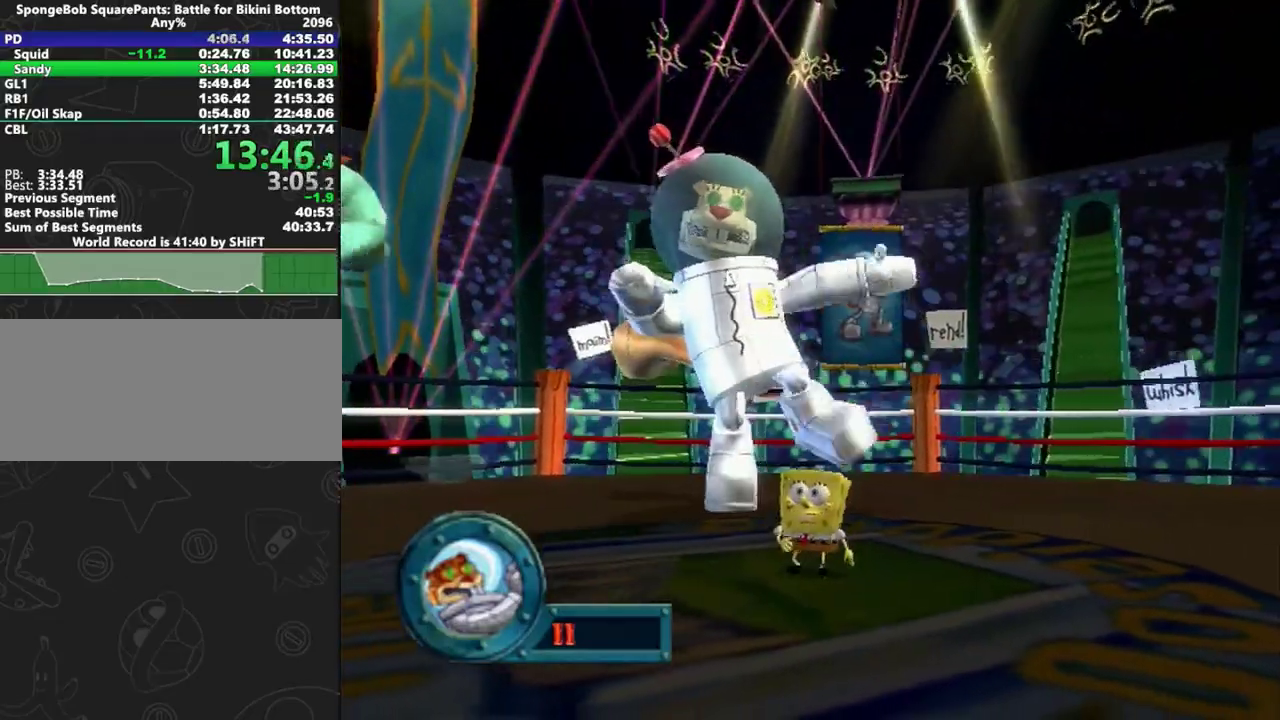
{"buttons": [], "left_stick": "center", "right_stick": "center", "events": [[233, "left_stick", "center"], [383, "left_stick", "down-left"], [450, "left_stick", "center"]]}
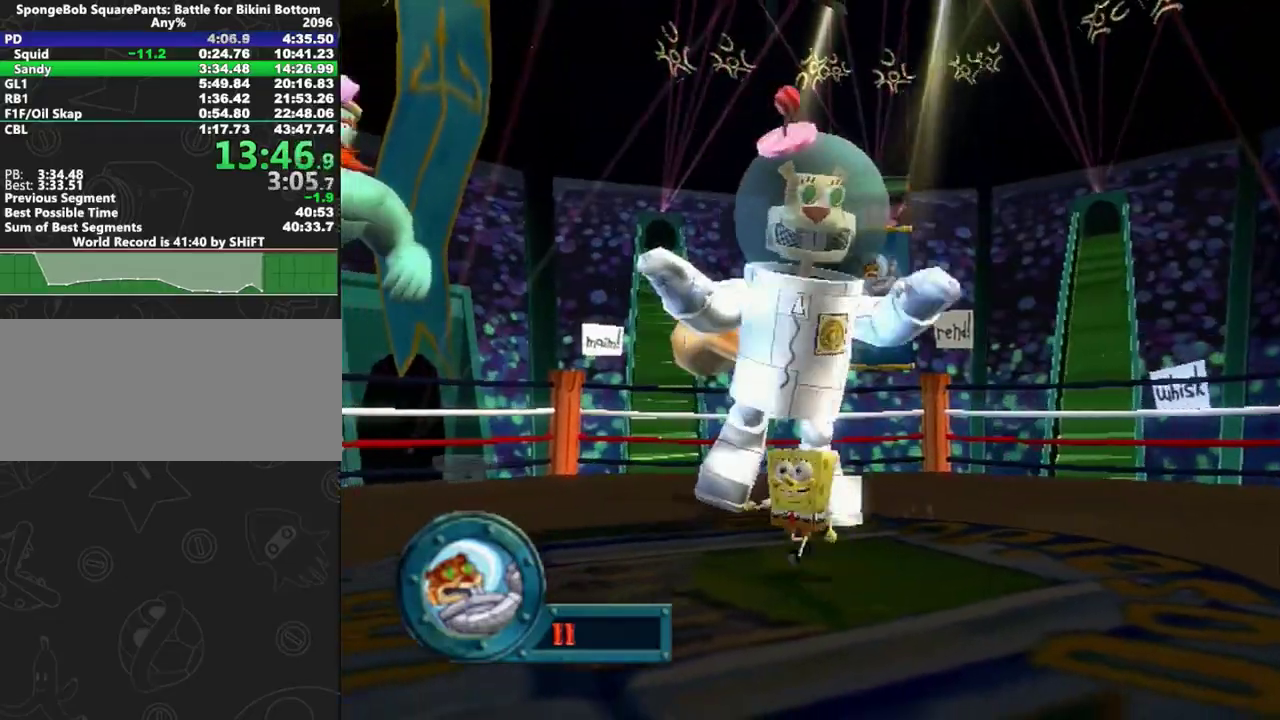
{"buttons": [], "left_stick": "down", "right_stick": "center", "events": [[67, "left_stick", "down"], [167, "left_stick", "center"], [317, "left_stick", "down-left"], [367, "left_stick", "center"], [483, "left_stick", "down"]]}
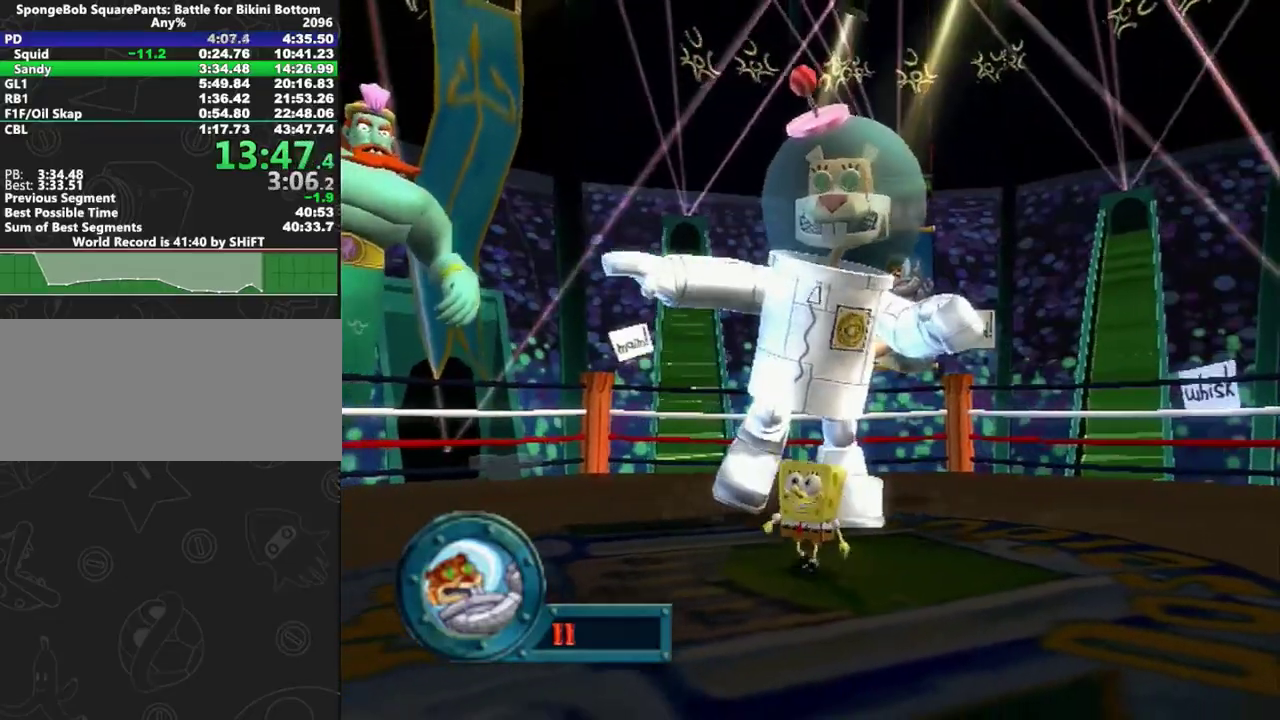
{"buttons": [], "left_stick": "center", "right_stick": "center", "events": [[183, "left_stick", "center"], [400, "left_stick", "up"], [467, "left_stick", "center"]]}
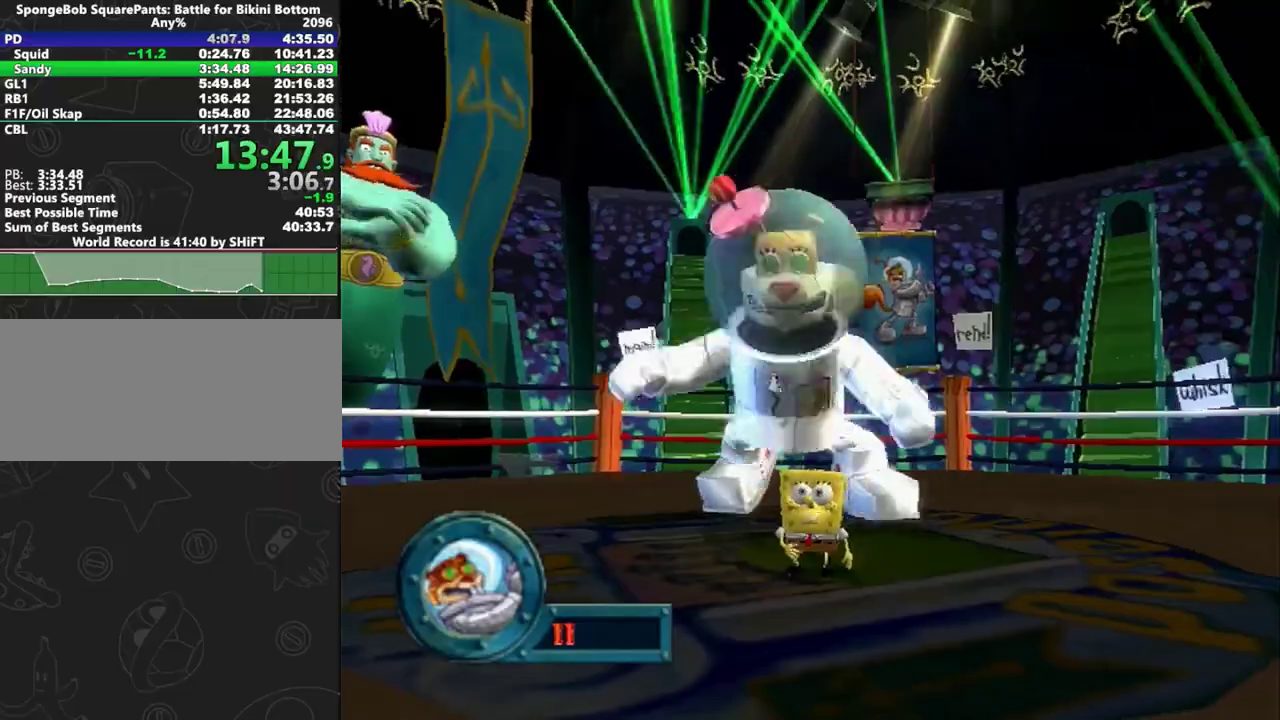
{"buttons": [], "left_stick": "down", "right_stick": "center", "events": [[167, "left_stick", "down"]]}
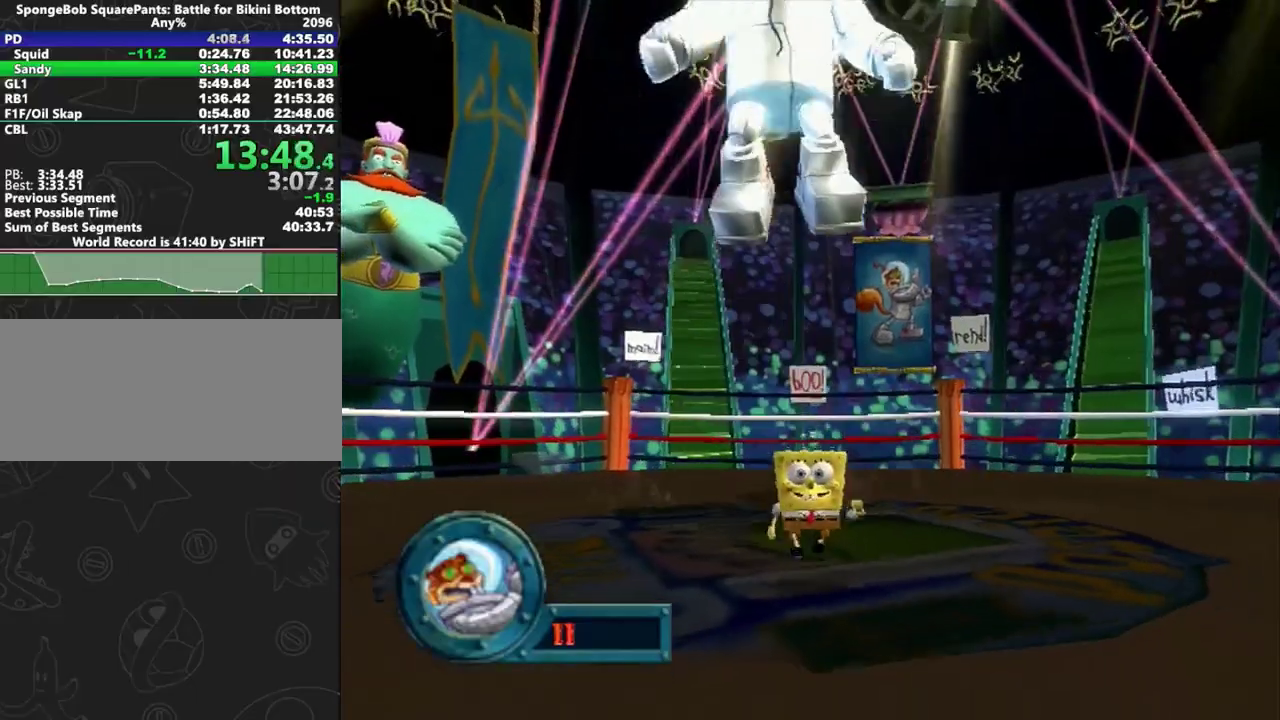
{"buttons": [], "left_stick": "down-right", "right_stick": "center", "events": [[483, "left_stick", "down-right"]]}